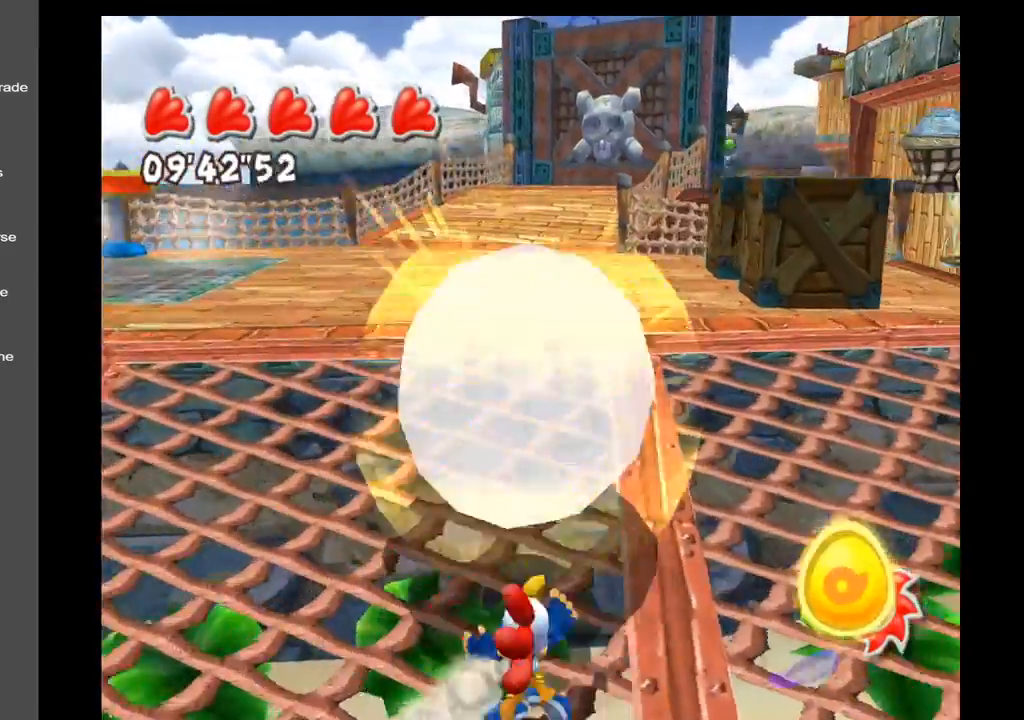
Gameplay with a controller (Xbox layout); each line is a JSON object with the inputs held at the frame after it. "events" lists button and stick changes between this image and that frame as [ms after this image, input, new state], when the widget could be followed in between. Not read: L3 R3.
{"buttons": [], "left_stick": "up", "right_stick": "center", "events": [[50, "right_stick", "center"], [400, "right_stick", "right"], [500, "right_stick", "center"]]}
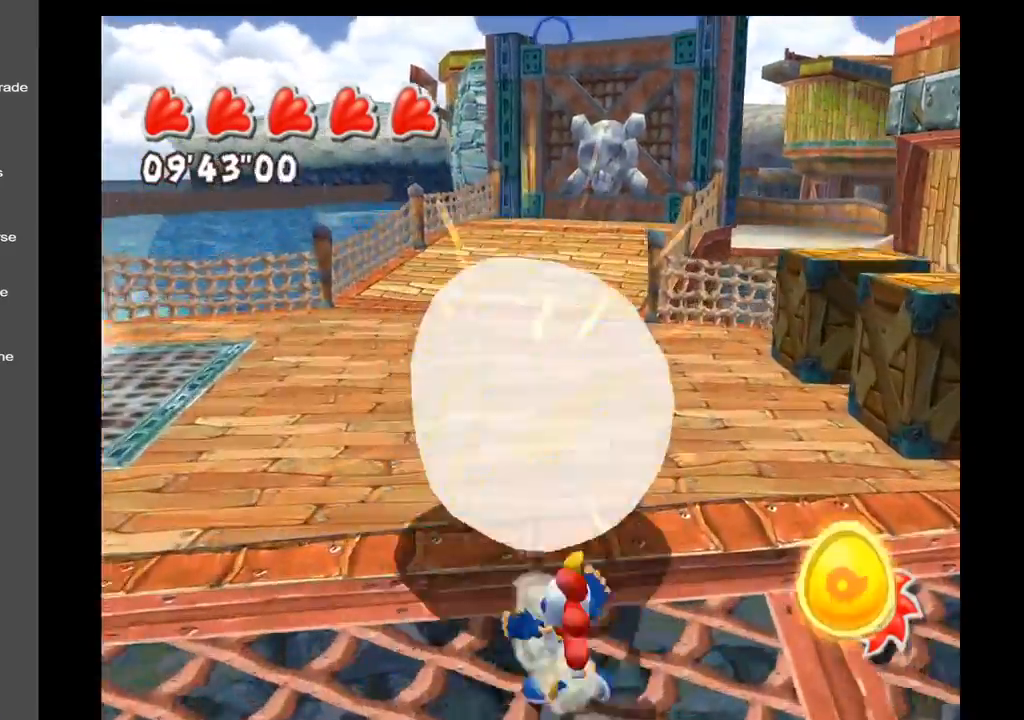
{"buttons": [], "left_stick": "up", "right_stick": "center", "events": []}
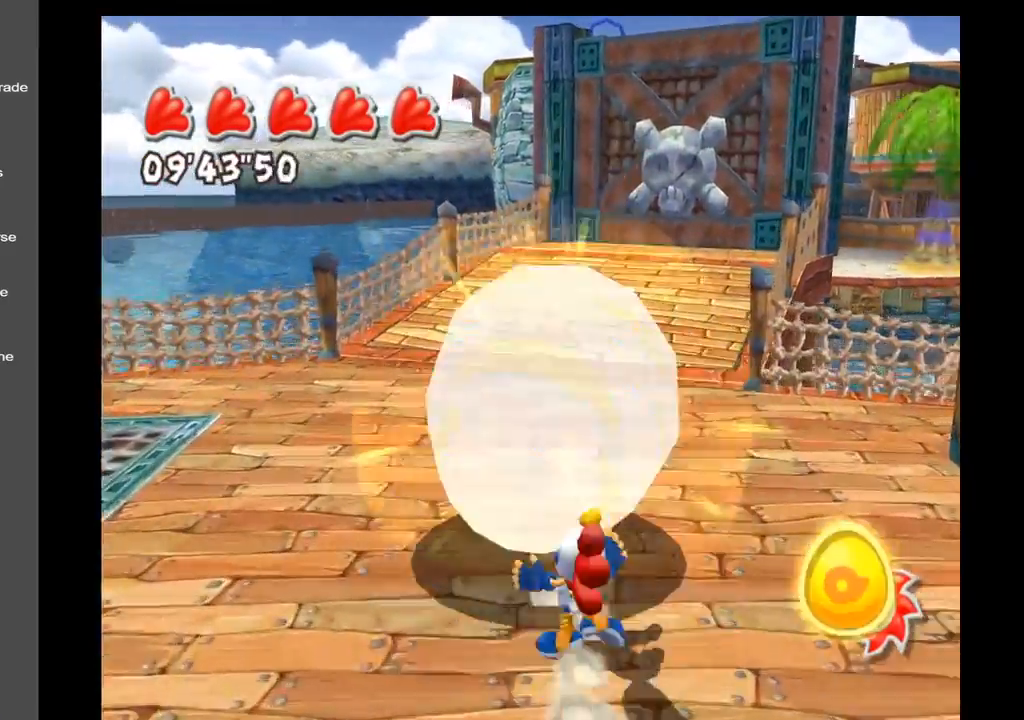
{"buttons": [], "left_stick": "up", "right_stick": "center", "events": []}
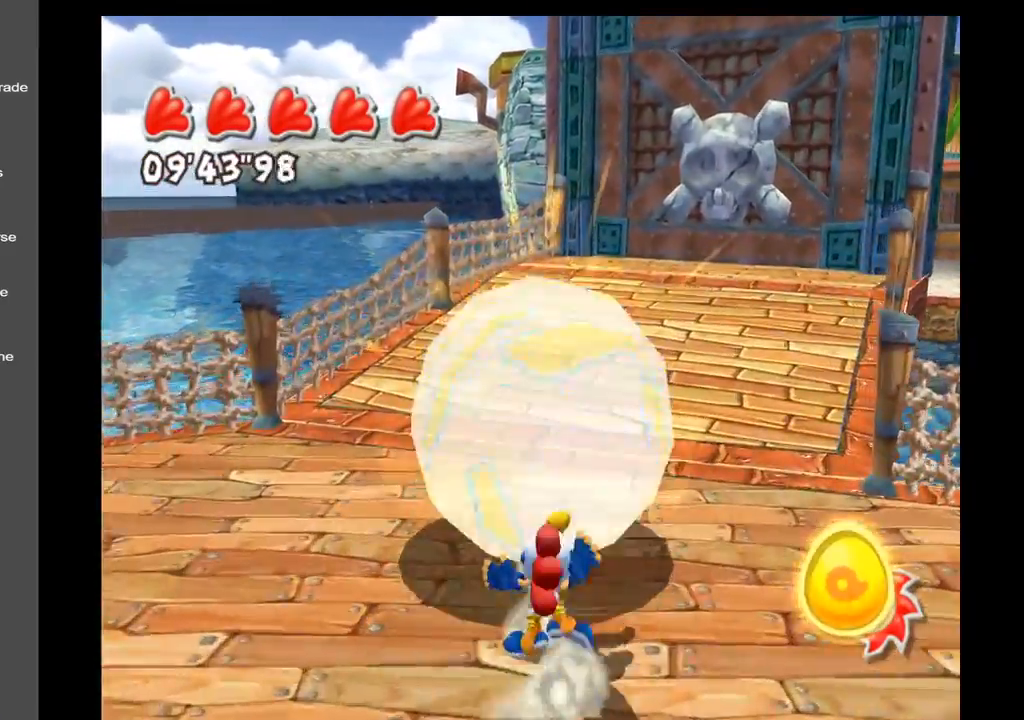
{"buttons": [], "left_stick": "up", "right_stick": "center", "events": [[100, "right_stick", "right"], [217, "right_stick", "center"]]}
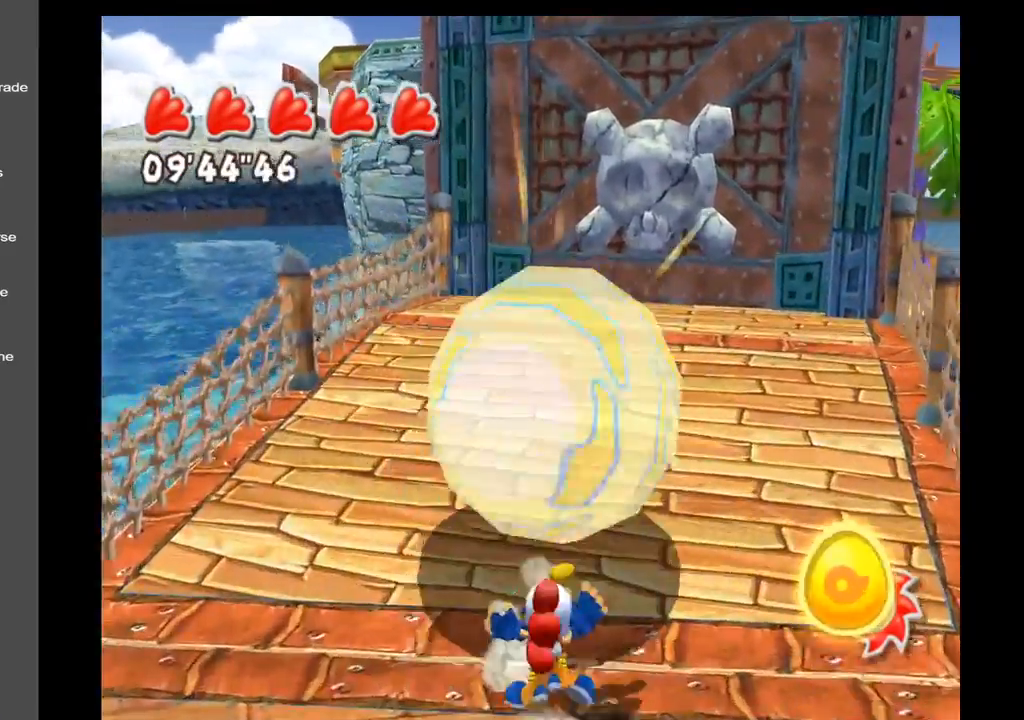
{"buttons": ["X"], "left_stick": "up", "right_stick": "center", "events": [[133, "A", "down"], [300, "A", "up"], [467, "X", "down"]]}
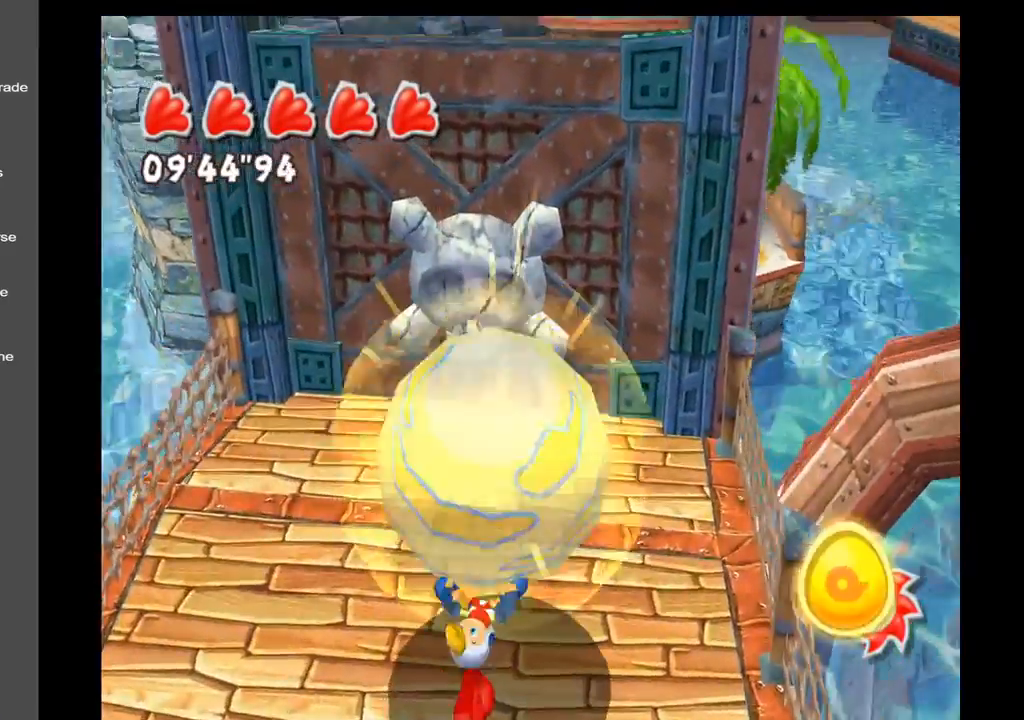
{"buttons": [], "left_stick": "up", "right_stick": "center", "events": [[150, "X", "up"]]}
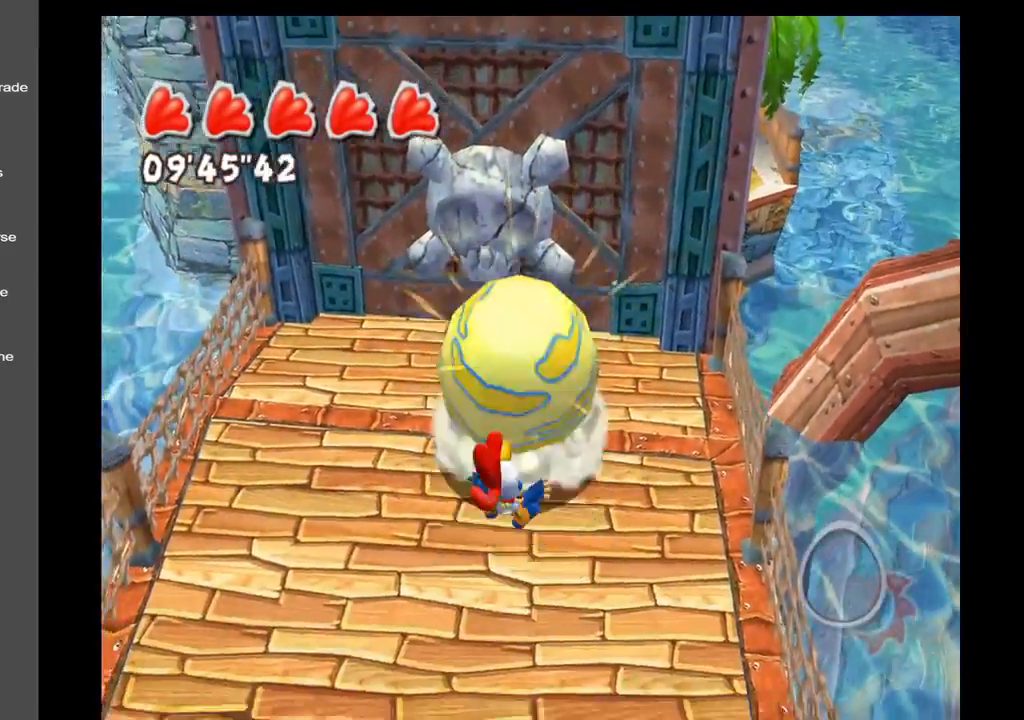
{"buttons": [], "left_stick": "up", "right_stick": "center", "events": []}
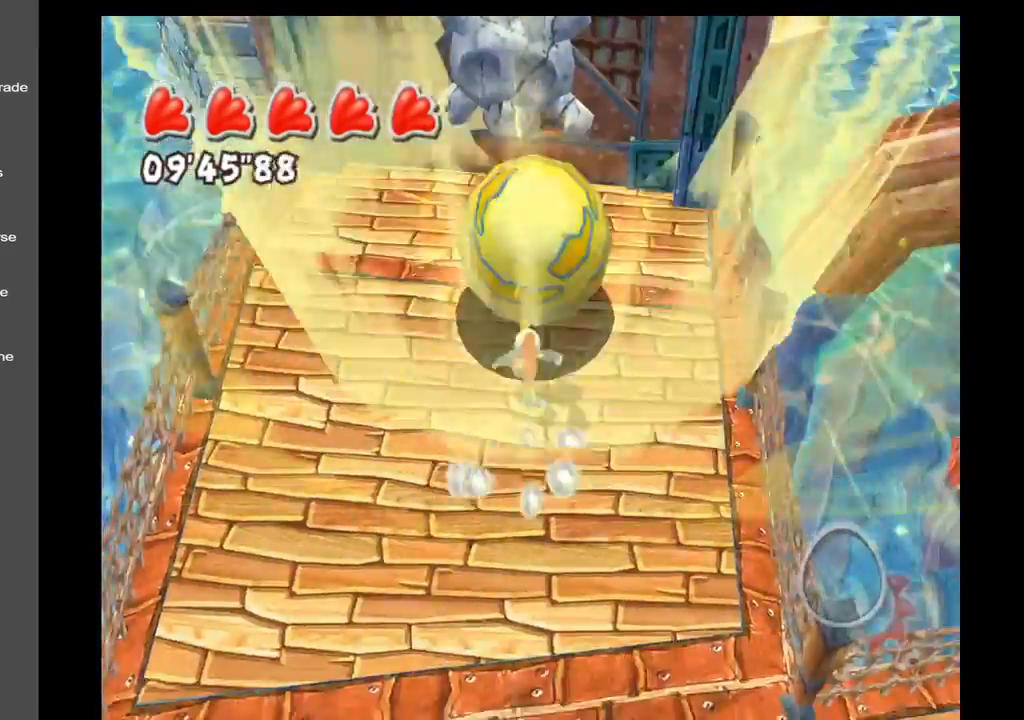
{"buttons": [], "left_stick": "up", "right_stick": "center", "events": []}
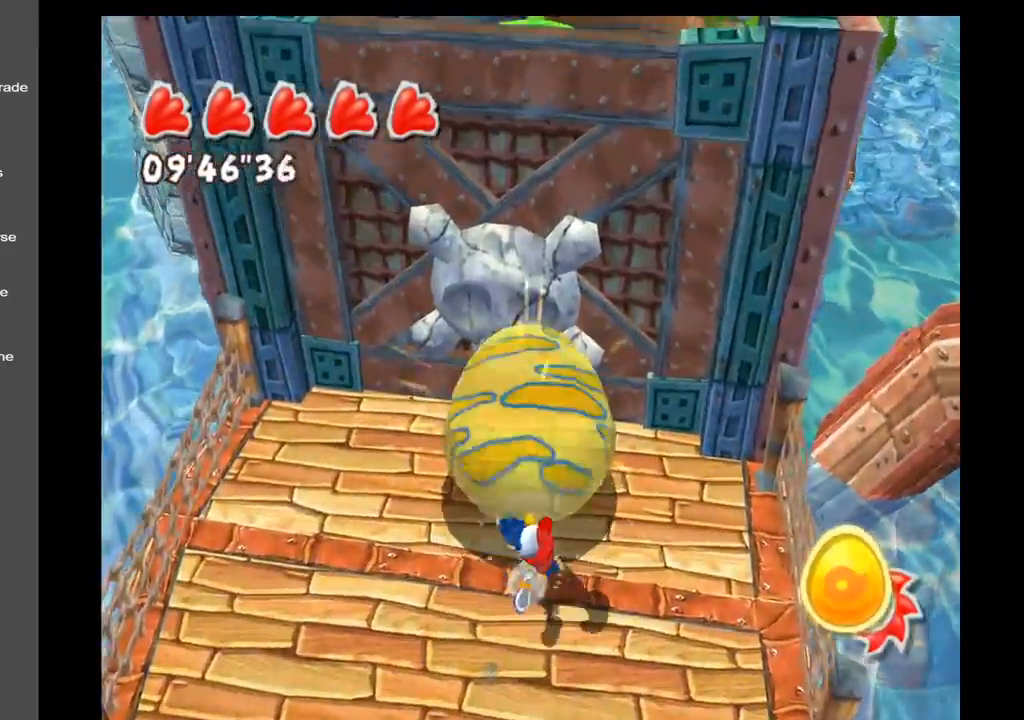
{"buttons": [], "left_stick": "up", "right_stick": "center", "events": [[50, "A", "down"], [200, "A", "up"], [250, "X", "down"], [383, "X", "up"]]}
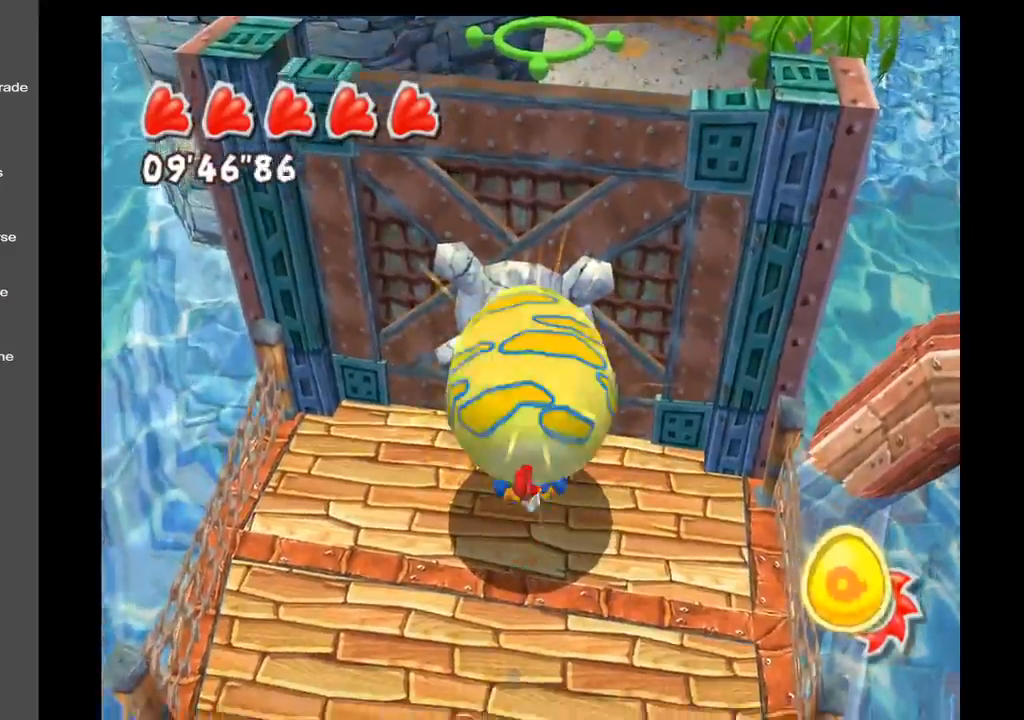
{"buttons": [], "left_stick": "up", "right_stick": "center", "events": []}
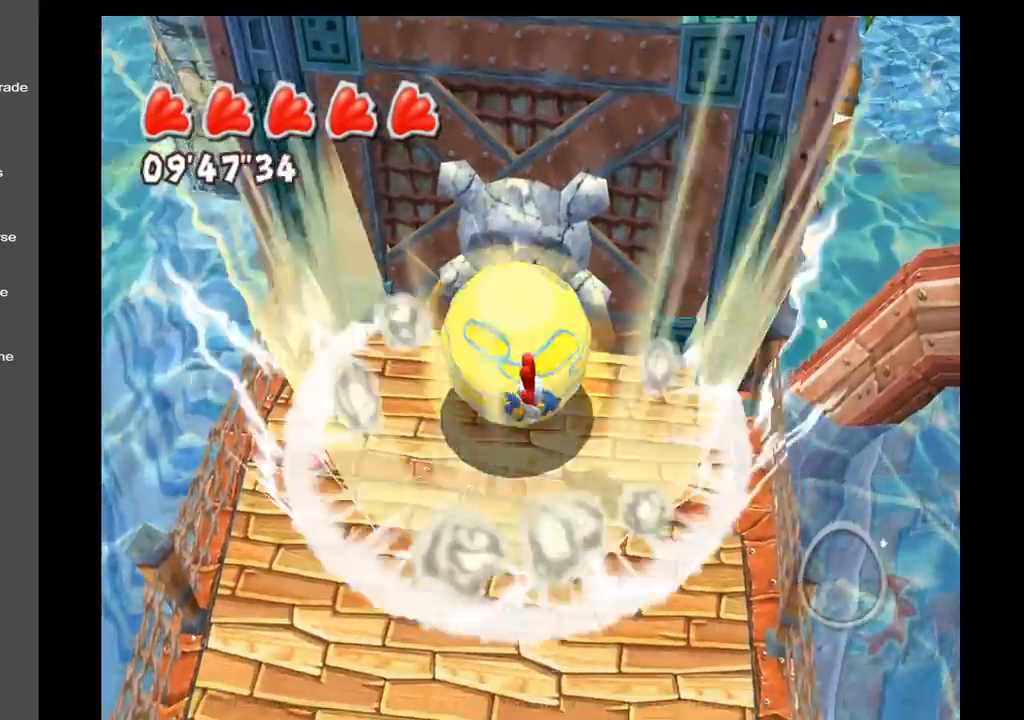
{"buttons": [], "left_stick": "up", "right_stick": "center", "events": []}
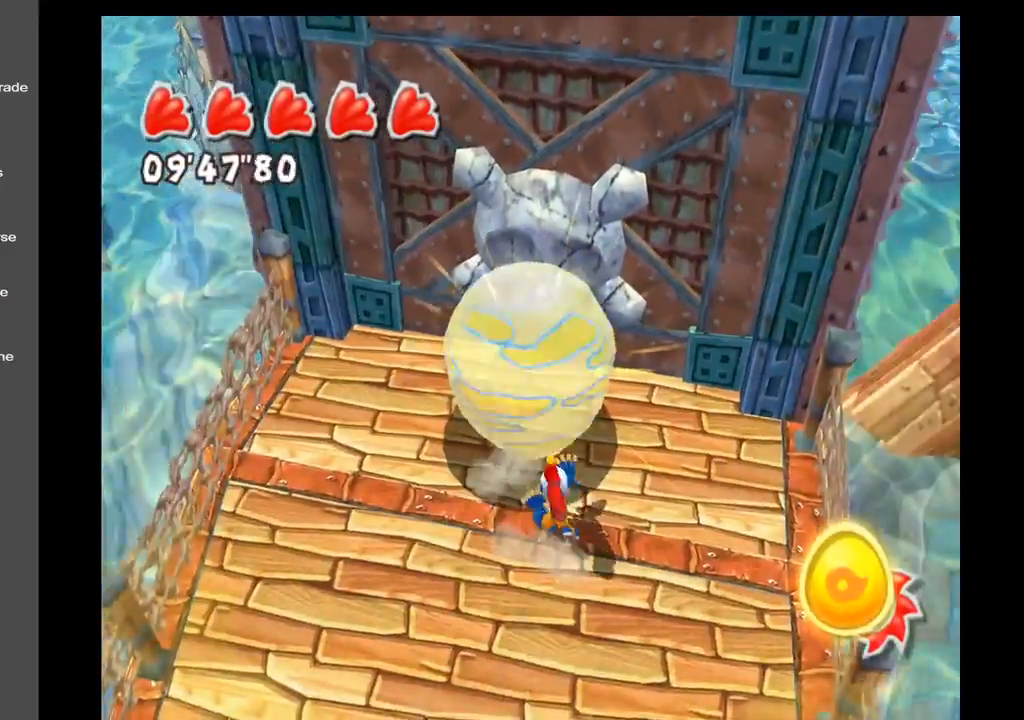
{"buttons": [], "left_stick": "down", "right_stick": "left", "events": [[83, "left_stick", "left"], [217, "left_stick", "down-left"], [400, "left_stick", "down"], [433, "right_stick", "left"]]}
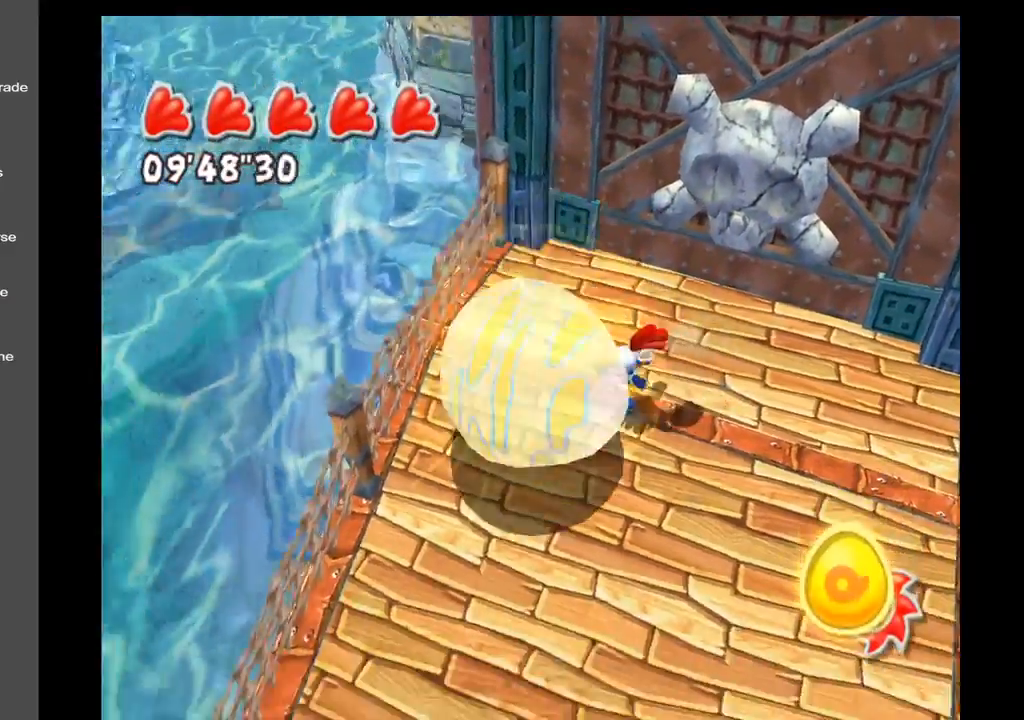
{"buttons": [], "left_stick": "left", "right_stick": "up-left", "events": [[133, "right_stick", "up-left"], [217, "left_stick", "down-left"], [500, "left_stick", "left"]]}
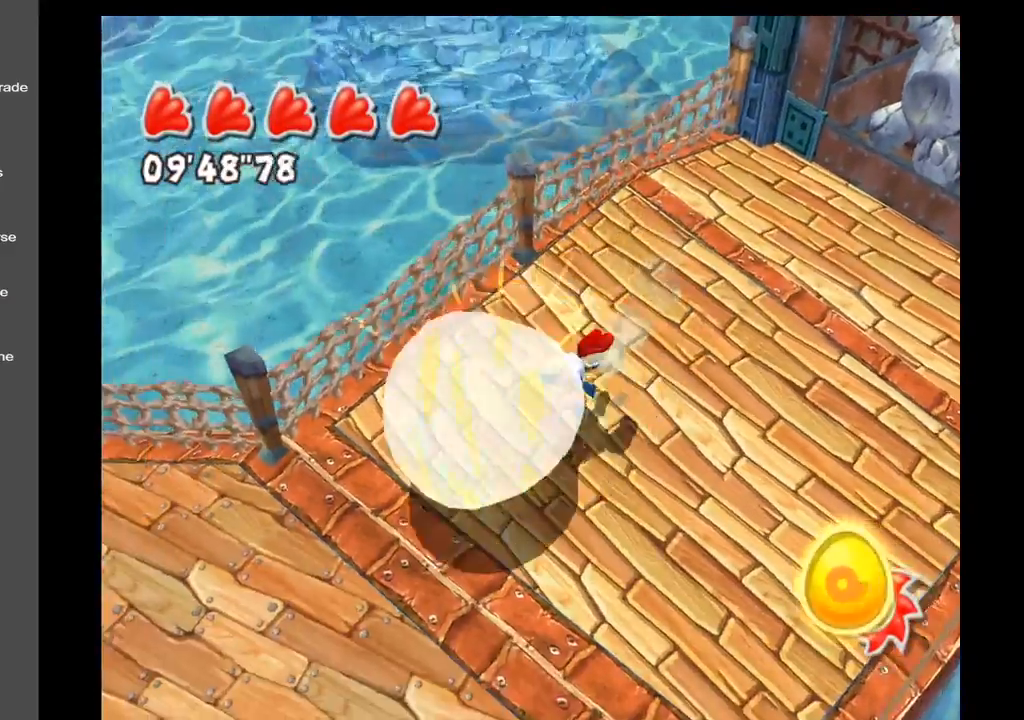
{"buttons": [], "left_stick": "left", "right_stick": "up-left", "events": []}
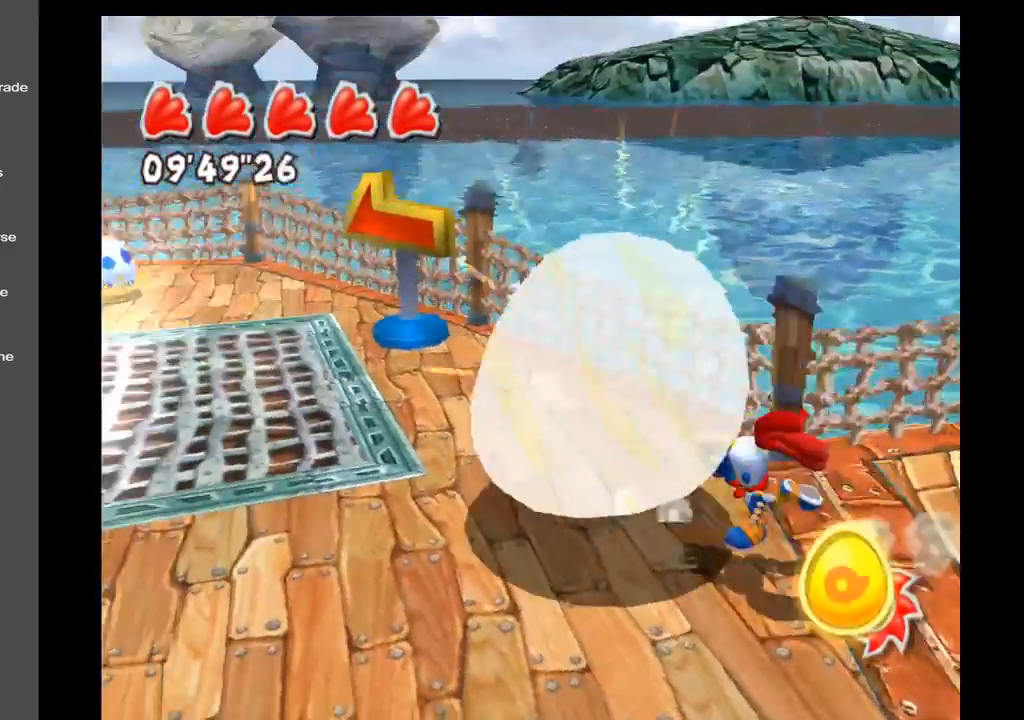
{"buttons": [], "left_stick": "up-left", "right_stick": "center", "events": [[17, "left_stick", "up-left"], [333, "right_stick", "center"]]}
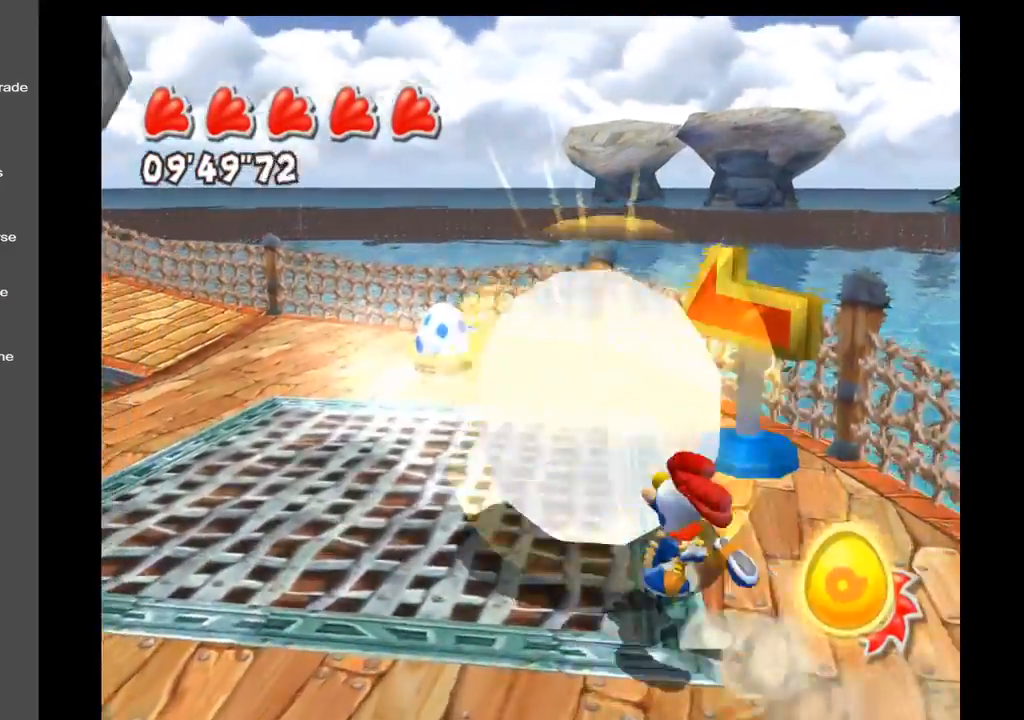
{"buttons": ["R1"], "left_stick": "up-left", "right_stick": "center", "events": [[267, "R1", "down"]]}
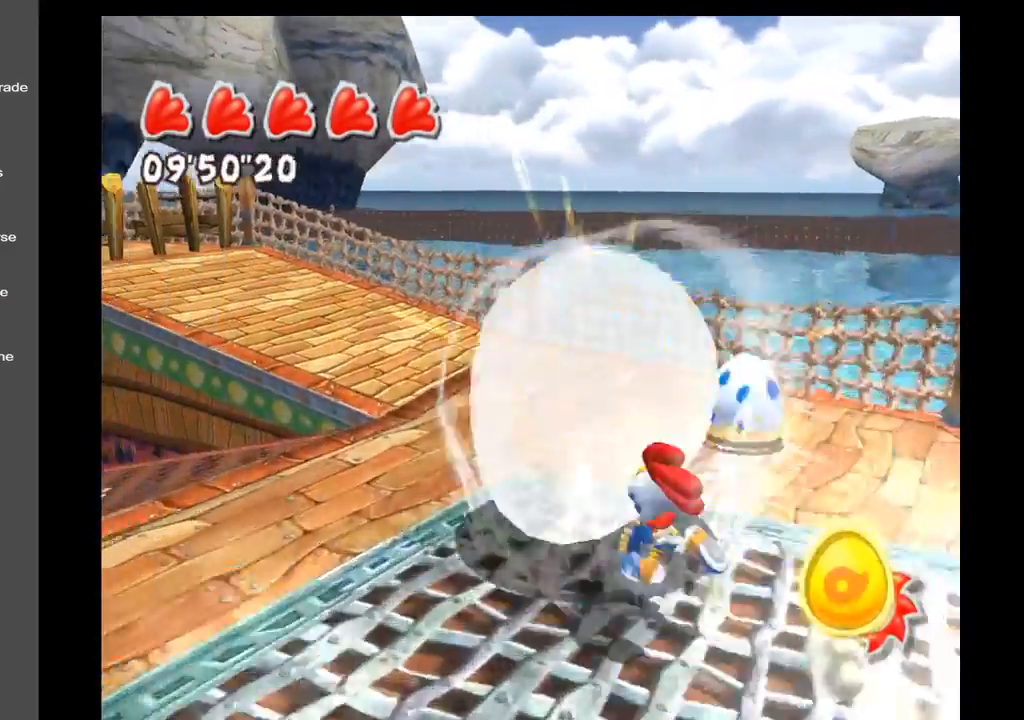
{"buttons": ["R1"], "left_stick": "down-left", "right_stick": "center", "events": [[33, "left_stick", "center"], [433, "left_stick", "down-left"]]}
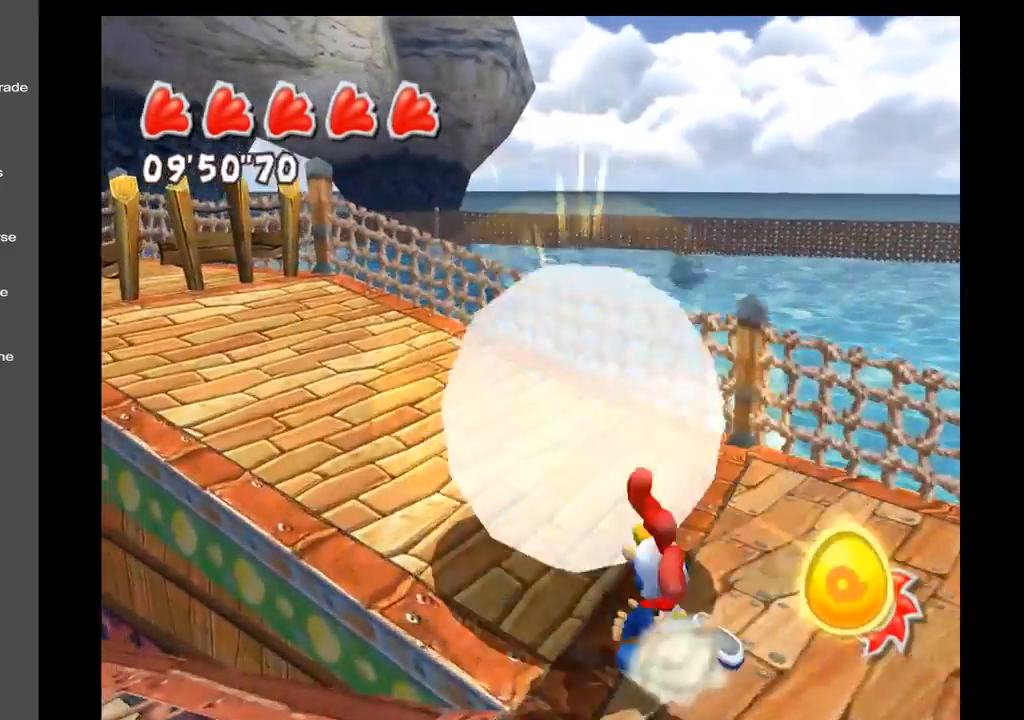
{"buttons": [], "left_stick": "center", "right_stick": "center", "events": [[67, "left_stick", "down-right"], [150, "R1", "up"], [417, "left_stick", "center"]]}
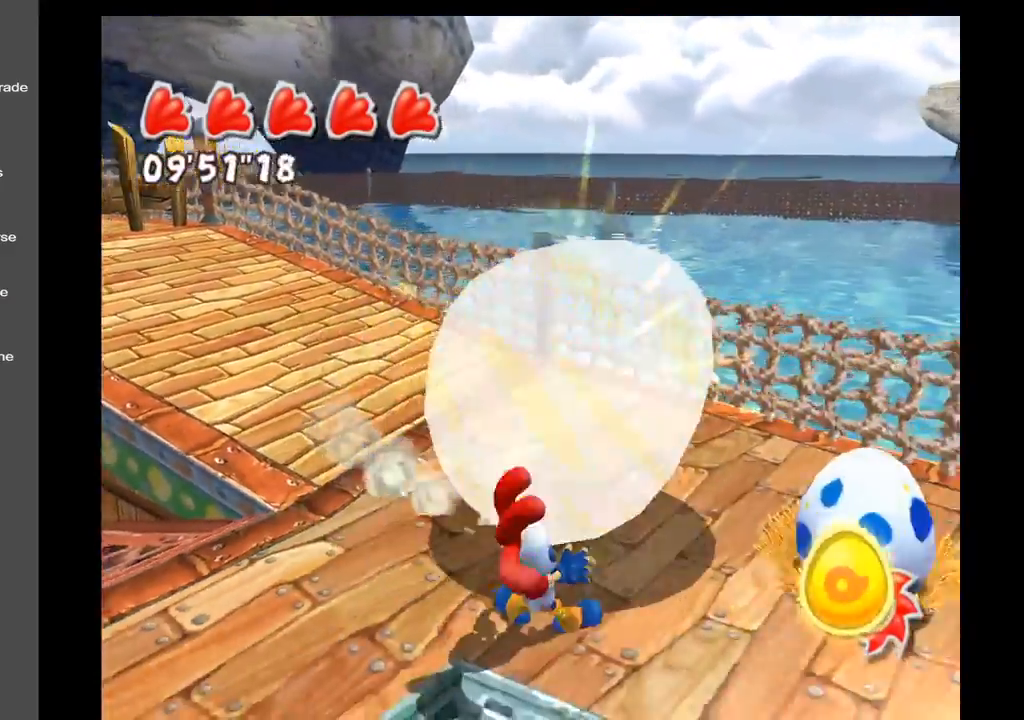
{"buttons": ["R1"], "left_stick": "center", "right_stick": "center", "events": [[300, "R1", "down"]]}
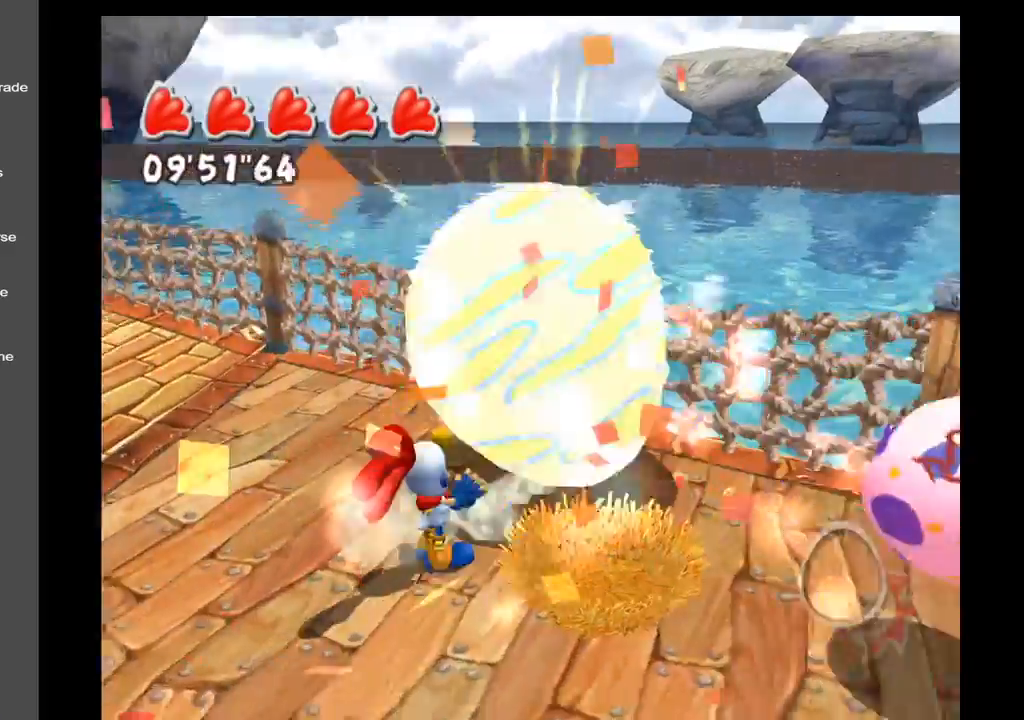
{"buttons": ["R1"], "left_stick": "center", "right_stick": "center", "events": [[117, "R1", "up"], [500, "R1", "down"]]}
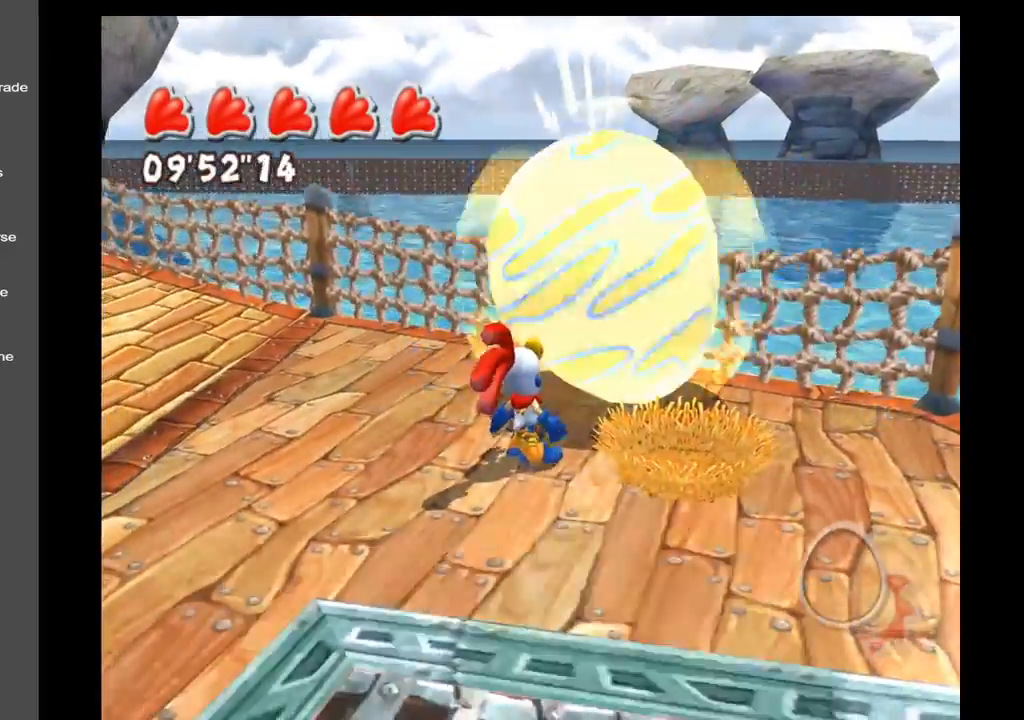
{"buttons": [], "left_stick": "center", "right_stick": "center", "events": [[183, "R1", "up"]]}
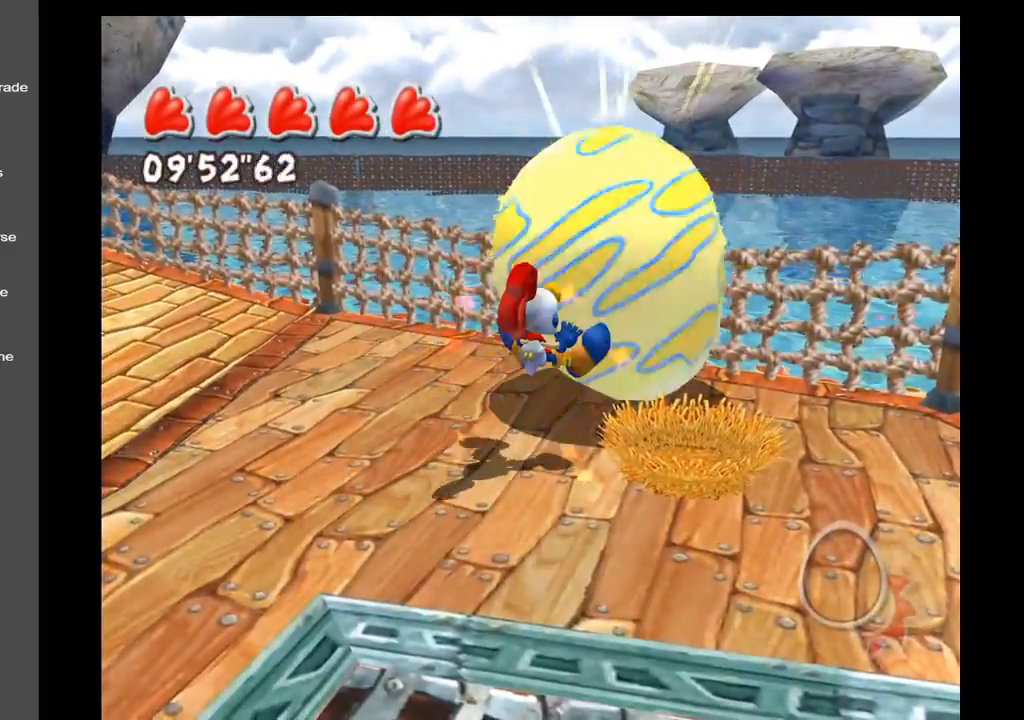
{"buttons": [], "left_stick": "center", "right_stick": "right", "events": [[117, "right_stick", "right"]]}
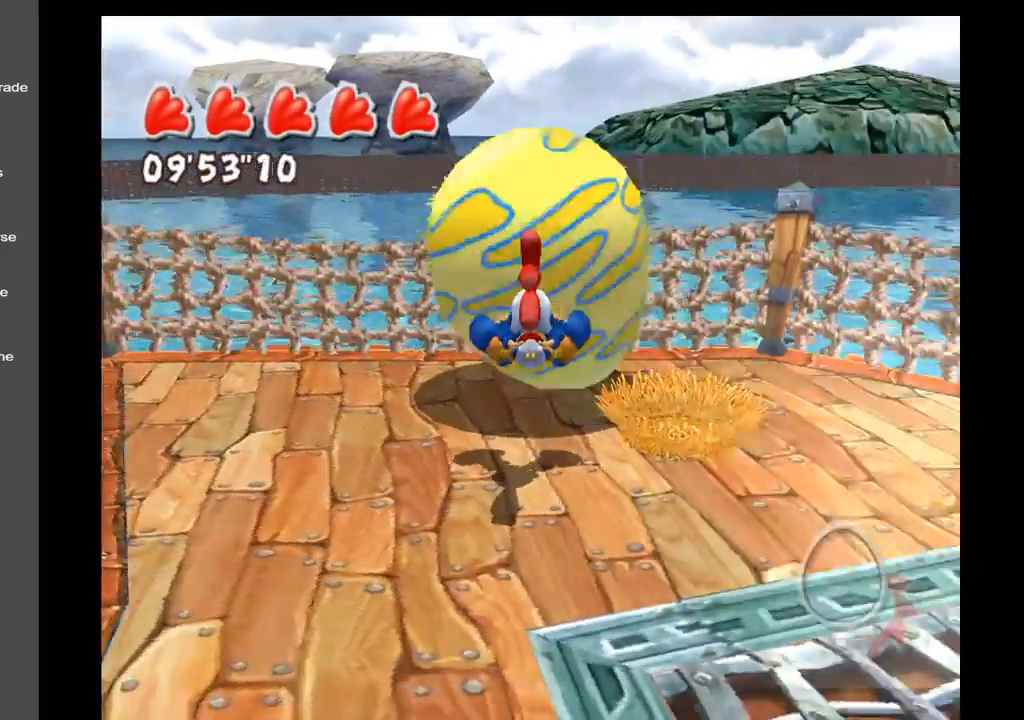
{"buttons": [], "left_stick": "center", "right_stick": "right", "events": []}
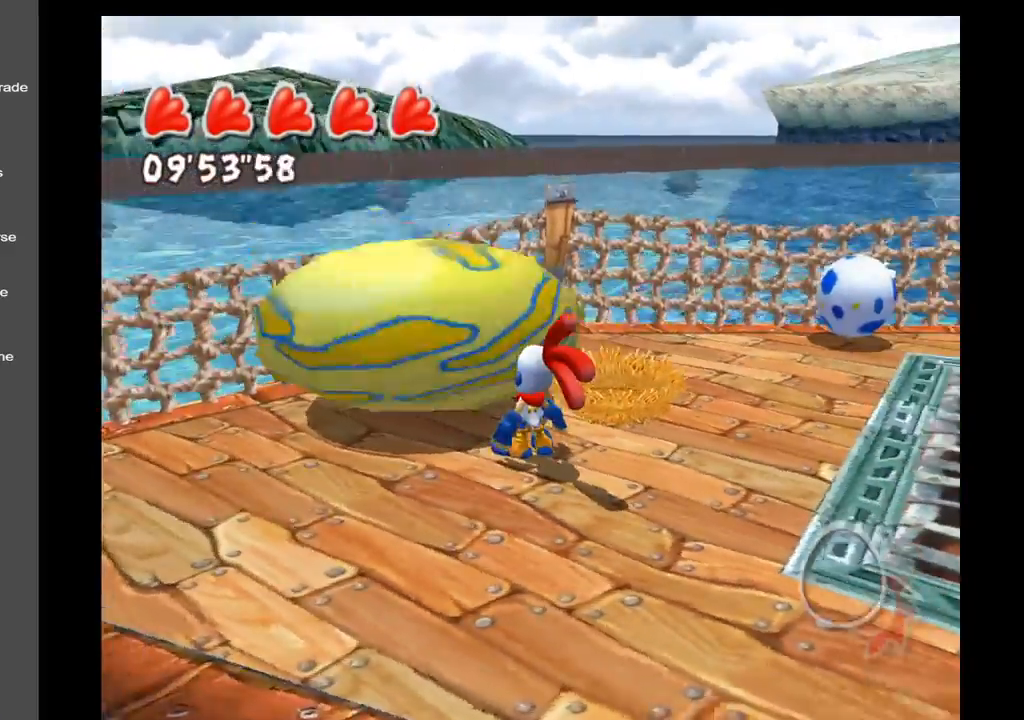
{"buttons": [], "left_stick": "center", "right_stick": "right", "events": []}
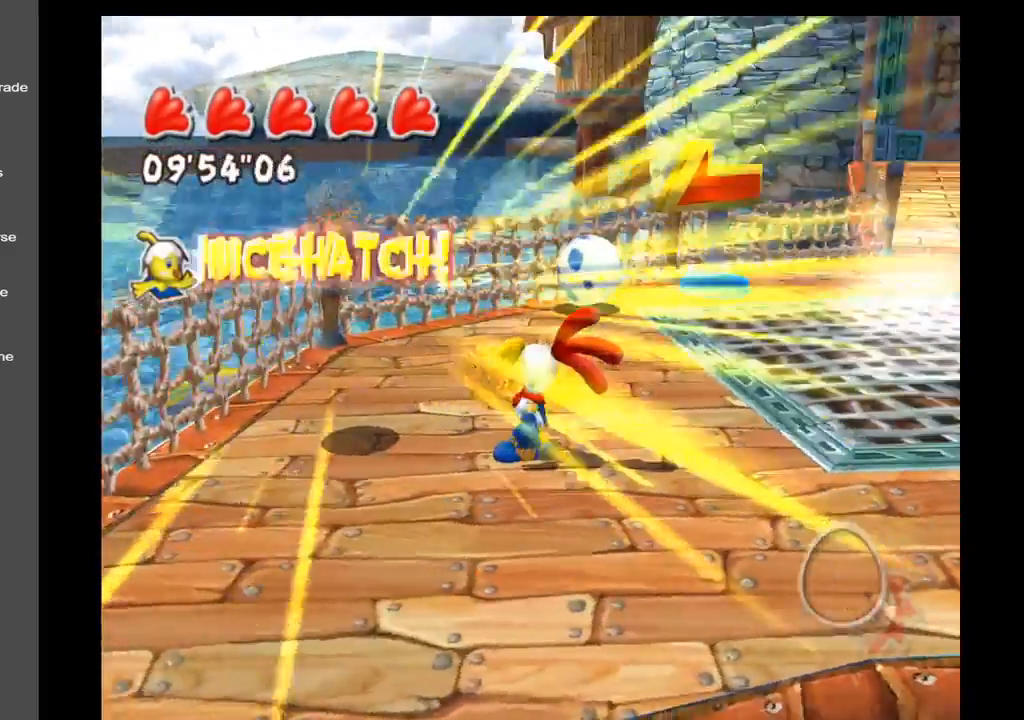
{"buttons": [], "left_stick": "up-left", "right_stick": "center", "events": [[150, "left_stick", "left"], [333, "right_stick", "center"], [350, "left_stick", "up-left"]]}
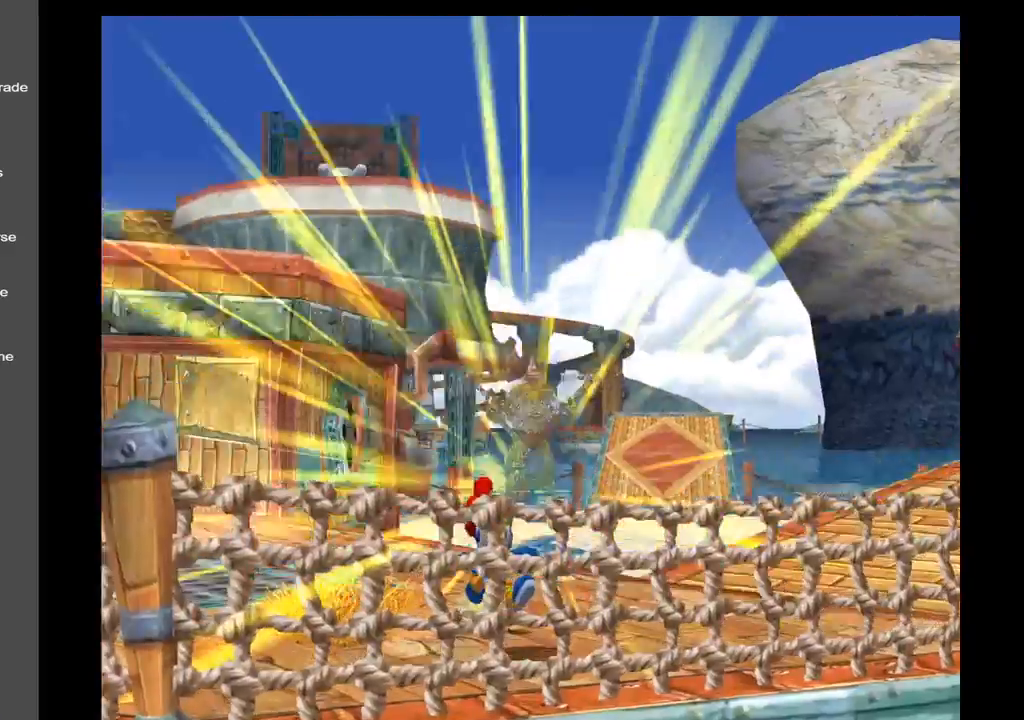
{"buttons": [], "left_stick": "center", "right_stick": "center", "events": [[33, "left_stick", "up"], [117, "right_stick", "right"], [317, "left_stick", "center"], [417, "right_stick", "center"]]}
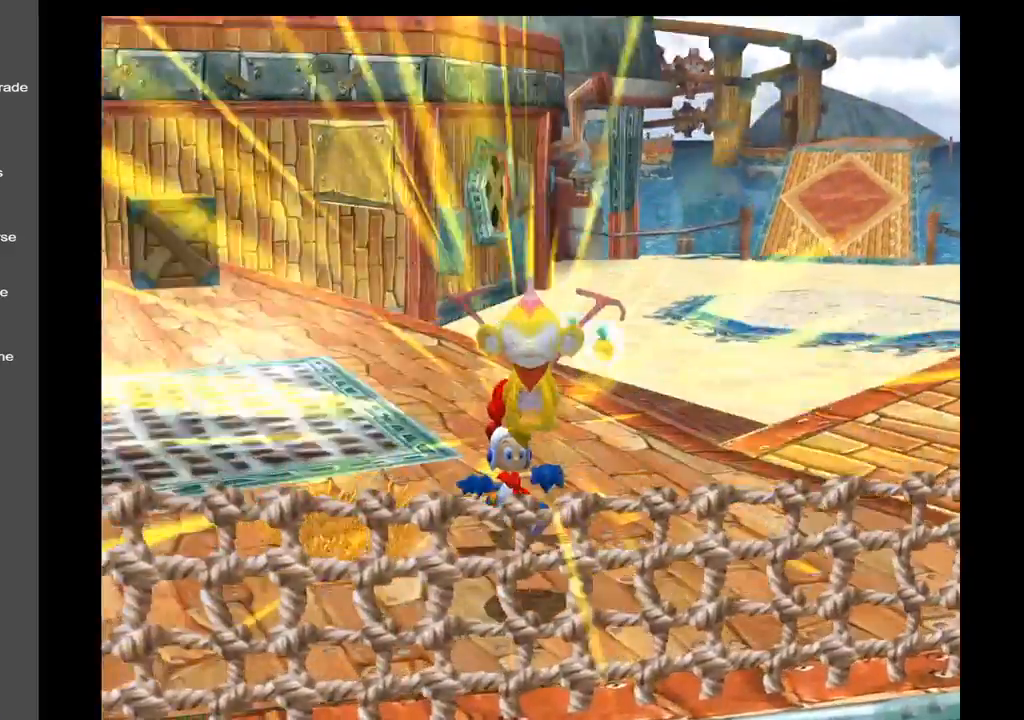
{"buttons": [], "left_stick": "down-right", "right_stick": "center", "events": [[467, "left_stick", "down-right"]]}
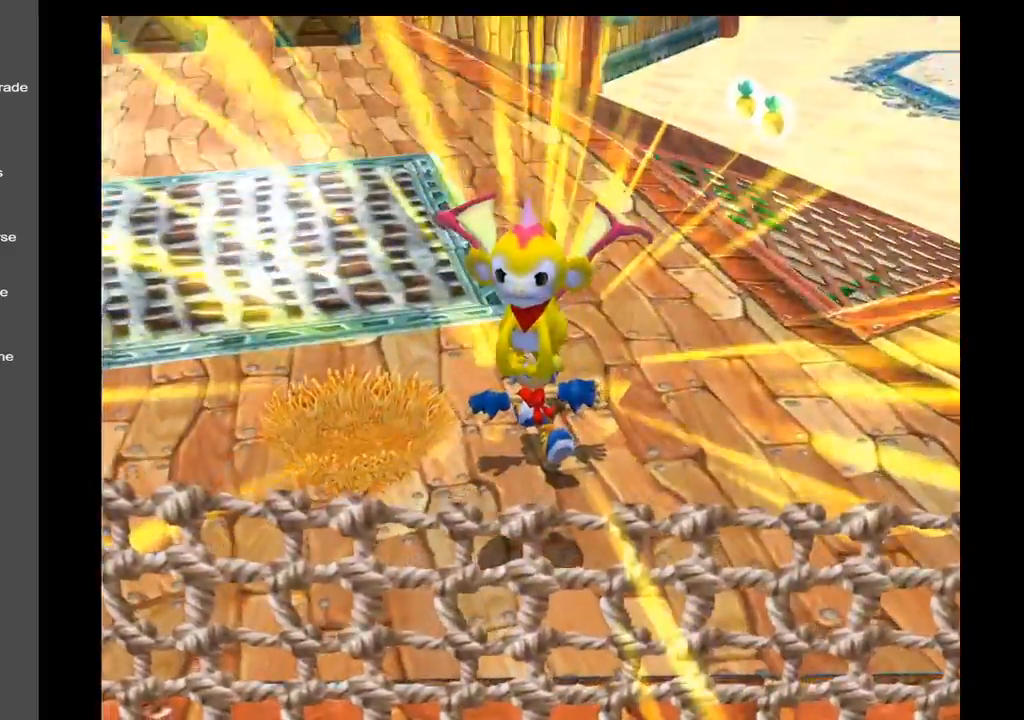
{"buttons": [], "left_stick": "down", "right_stick": "center", "events": [[433, "left_stick", "down"]]}
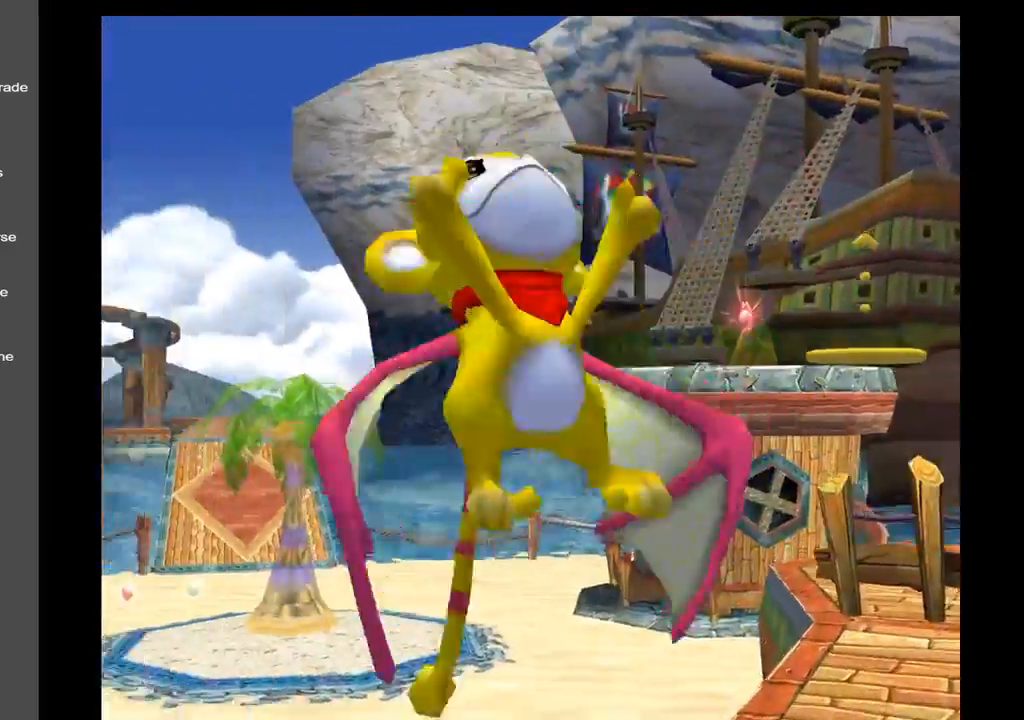
{"buttons": [], "left_stick": "center", "right_stick": "center", "events": [[150, "left_stick", "center"]]}